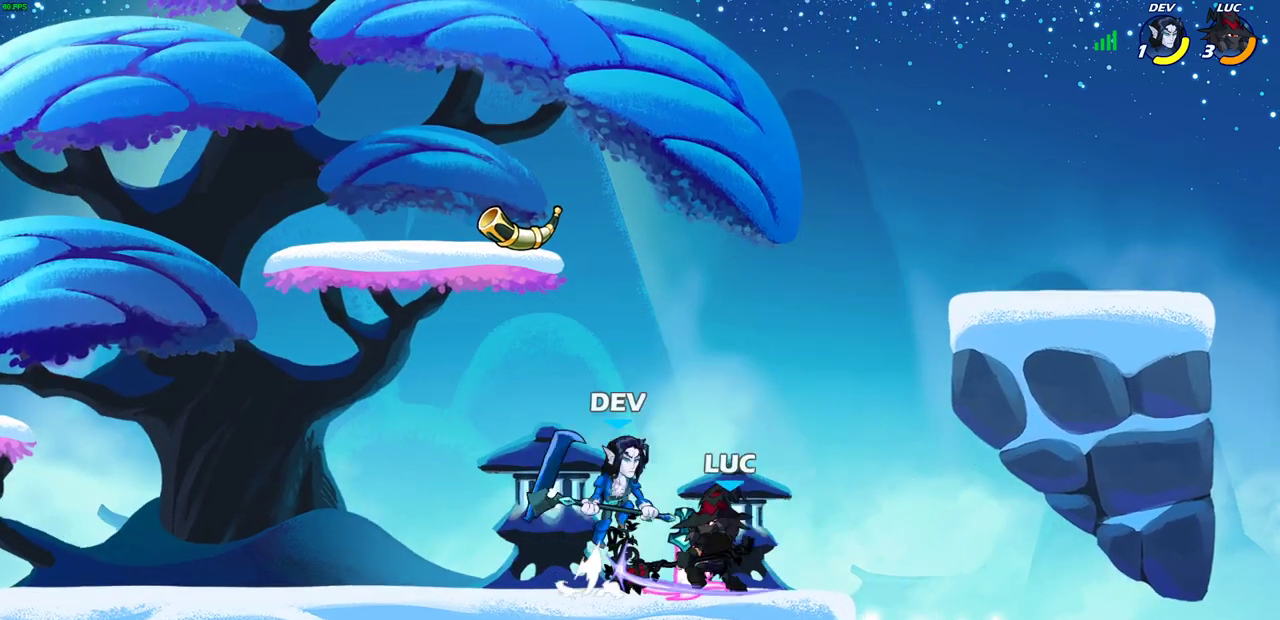
Gameplay with a controller (PlayStation layout); each line is a JSON object with the inputs held at the frame after it (dt_ms = milliseconds from this image to that frame). "events" lists button and stick changes between this image and that frame as [ms after this image, input, new state], when the widget could be followed in between.
{"dt_ms": 300, "buttons": [], "left_stick": "center", "right_stick": "center", "events": [[100, "CIRCLE", "up"], [267, "left_stick", "center"]]}
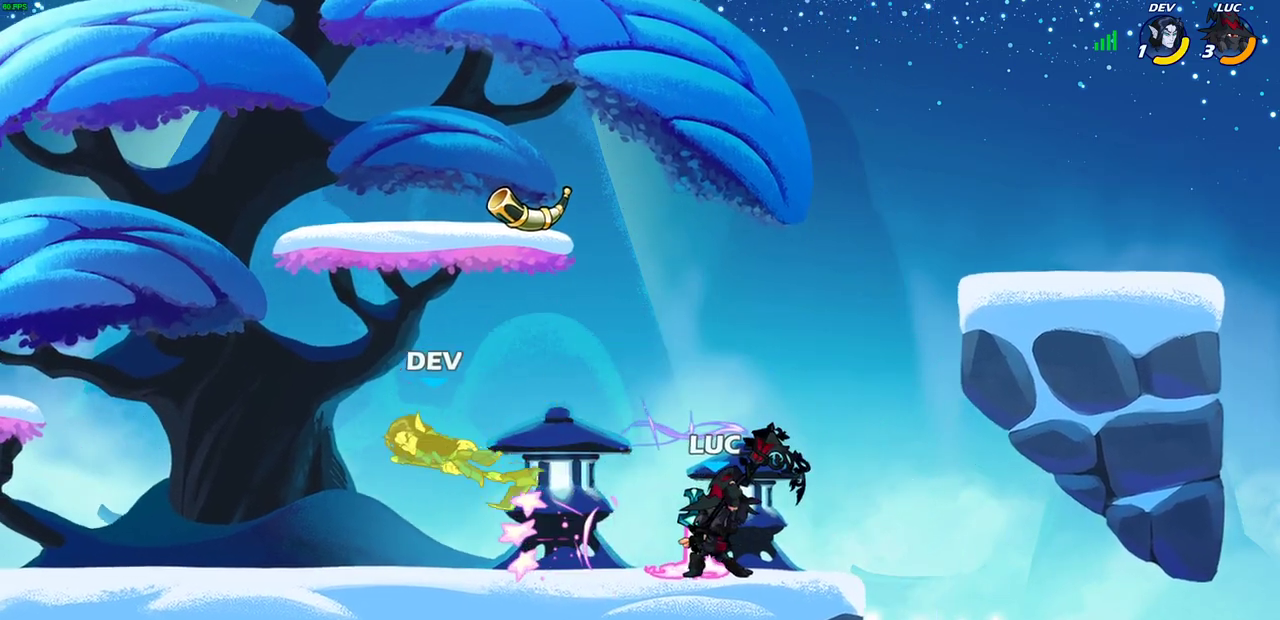
{"dt_ms": 700, "buttons": ["CIRCLE"], "left_stick": "center", "right_stick": "center", "events": [[533, "left_stick", "left"], [600, "R2", "down"], [667, "left_stick", "center"], [683, "CIRCLE", "down"], [700, "R2", "up"]]}
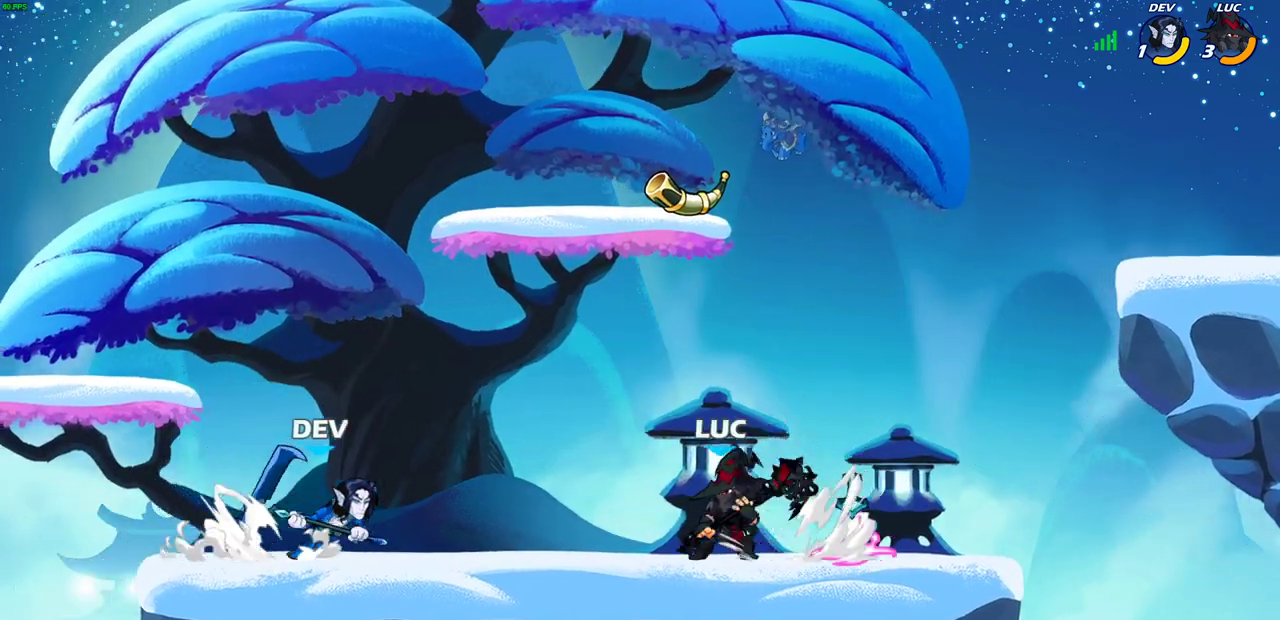
{"dt_ms": 700, "buttons": [], "left_stick": "center", "right_stick": "center", "events": [[83, "CIRCLE", "up"]]}
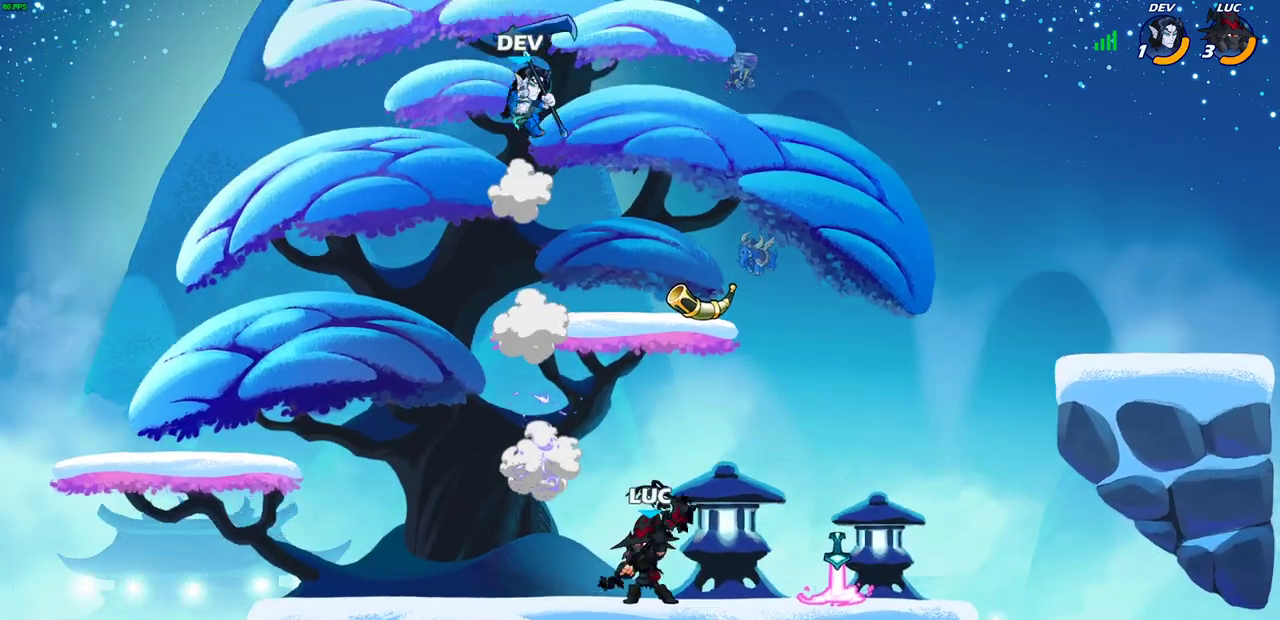
{"dt_ms": 300, "buttons": [], "left_stick": "up-left", "right_stick": "center", "events": [[117, "left_stick", "up-left"], [133, "CROSS", "down"], [283, "CROSS", "up"]]}
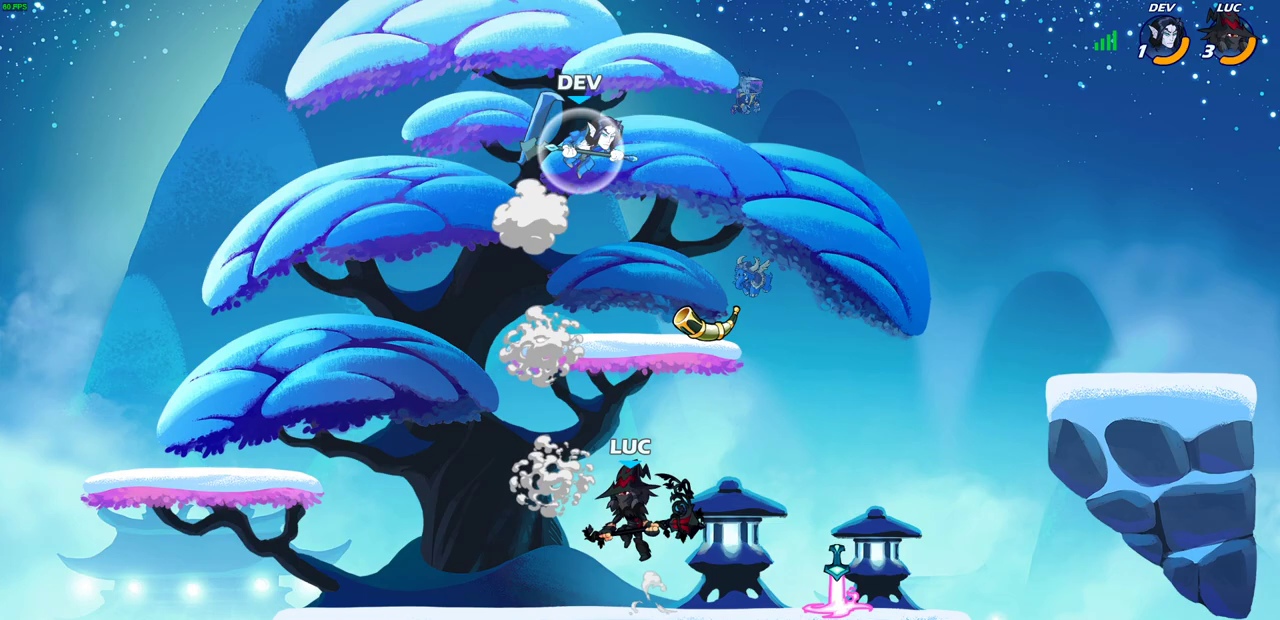
{"dt_ms": 400, "buttons": [], "left_stick": "up-right", "right_stick": "center", "events": [[133, "left_stick", "up-right"], [167, "CIRCLE", "down"], [267, "CIRCLE", "up"]]}
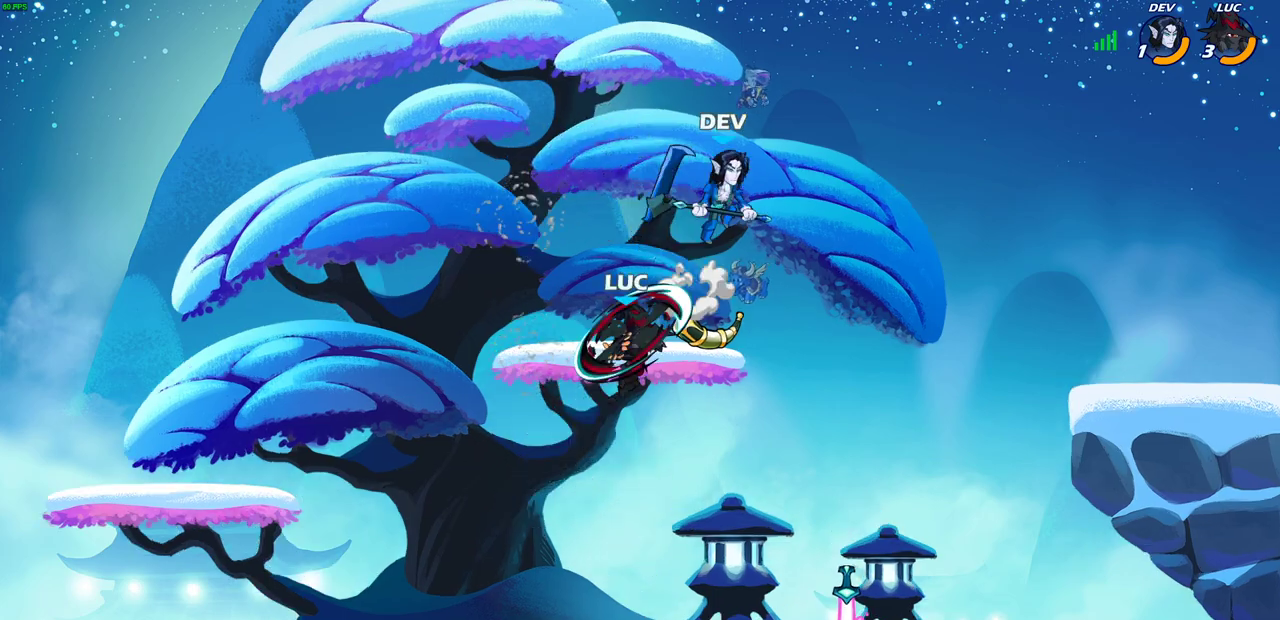
{"dt_ms": 600, "buttons": [], "left_stick": "down-left", "right_stick": "center", "events": [[450, "left_stick", "down-left"]]}
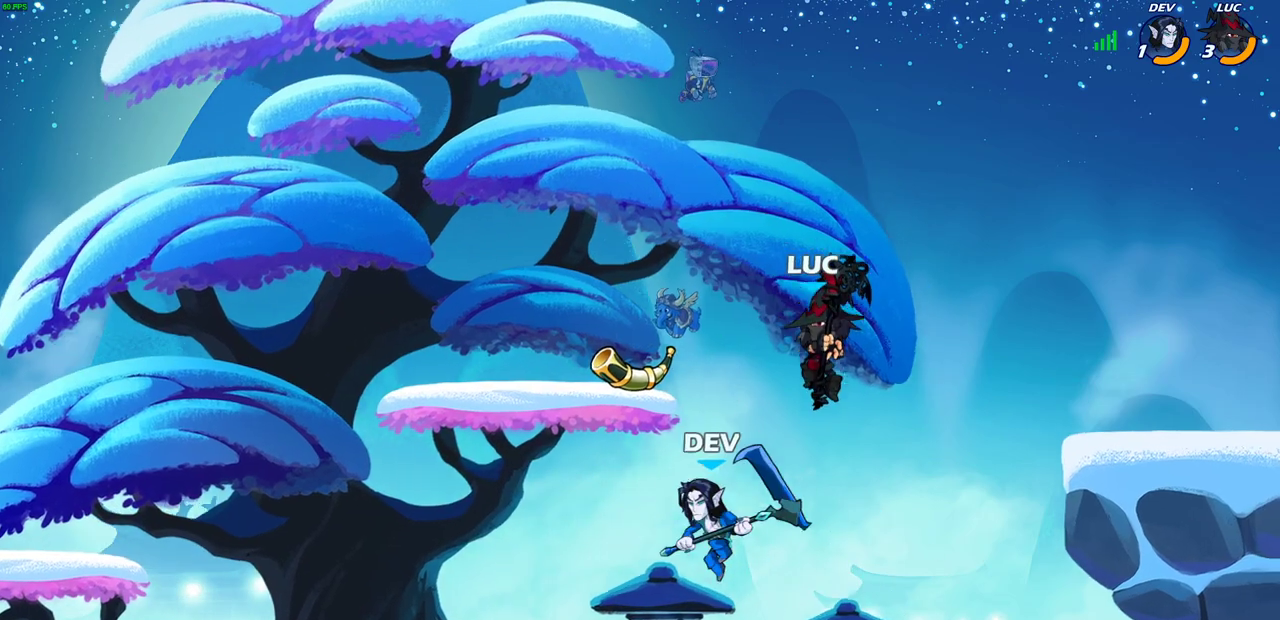
{"dt_ms": 700, "buttons": [], "left_stick": "center", "right_stick": "center", "events": [[33, "SQUARE", "down"], [117, "SQUARE", "up"], [250, "left_stick", "up-right"], [367, "left_stick", "down-left"], [667, "left_stick", "center"]]}
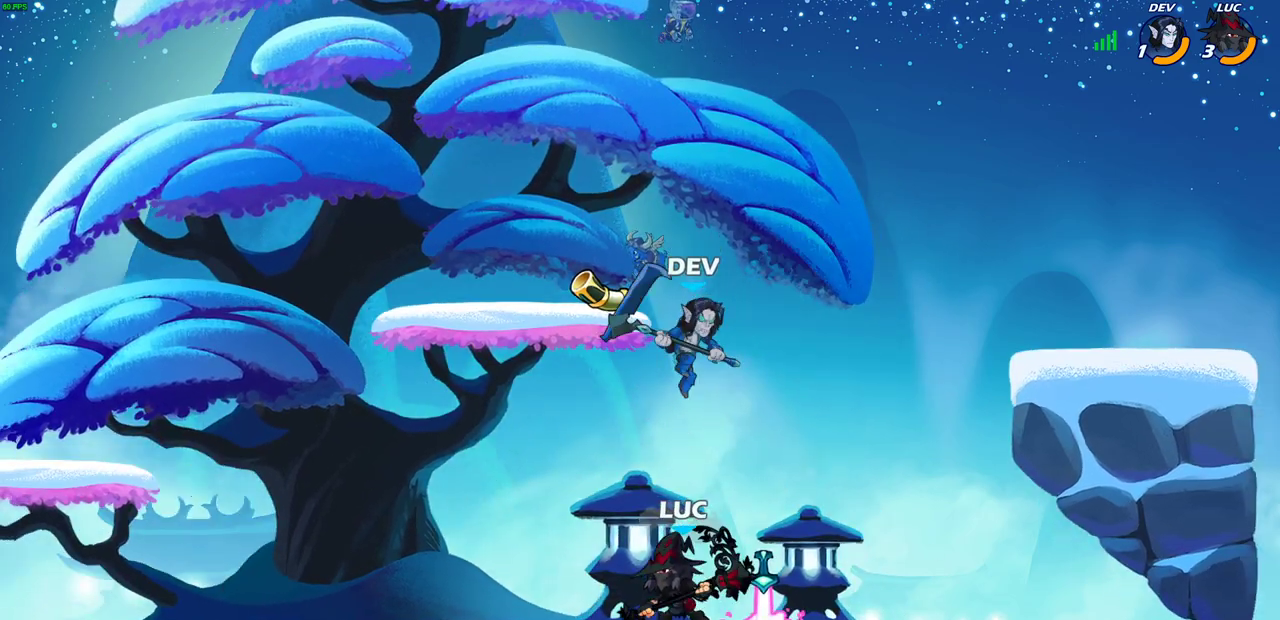
{"dt_ms": 300, "buttons": ["R2"], "left_stick": "center", "right_stick": "center", "events": [[117, "R2", "down"]]}
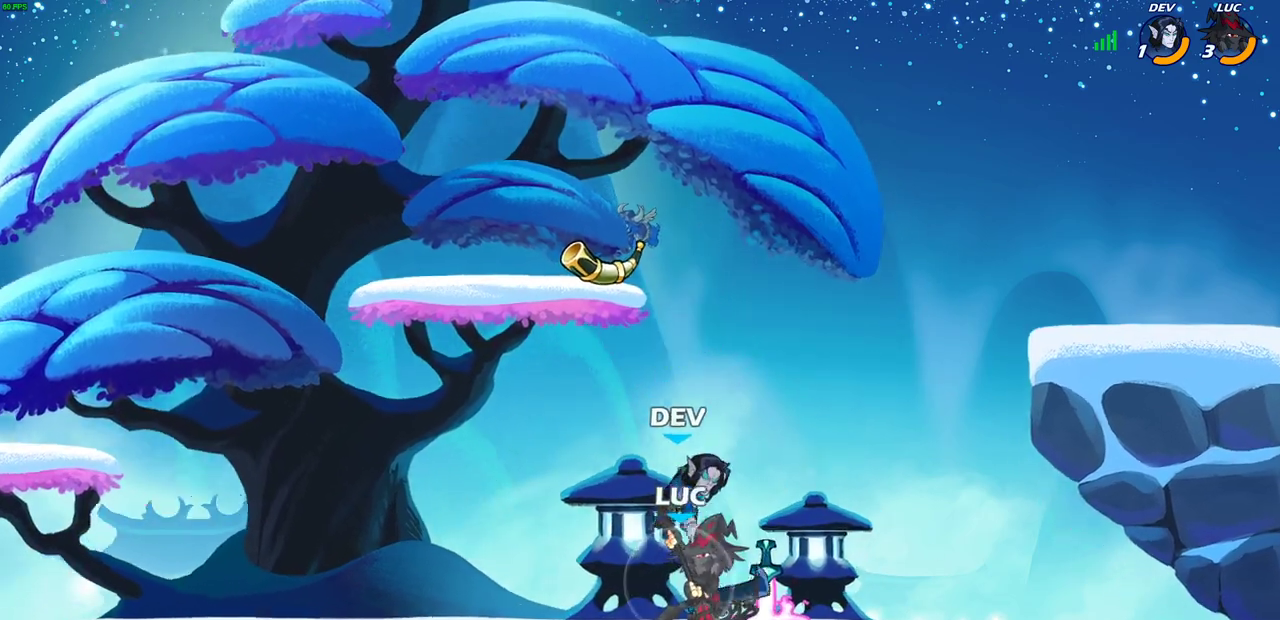
{"dt_ms": 400, "buttons": [], "left_stick": "center", "right_stick": "center", "events": [[83, "R2", "up"], [100, "SQUARE", "down"], [200, "SQUARE", "up"]]}
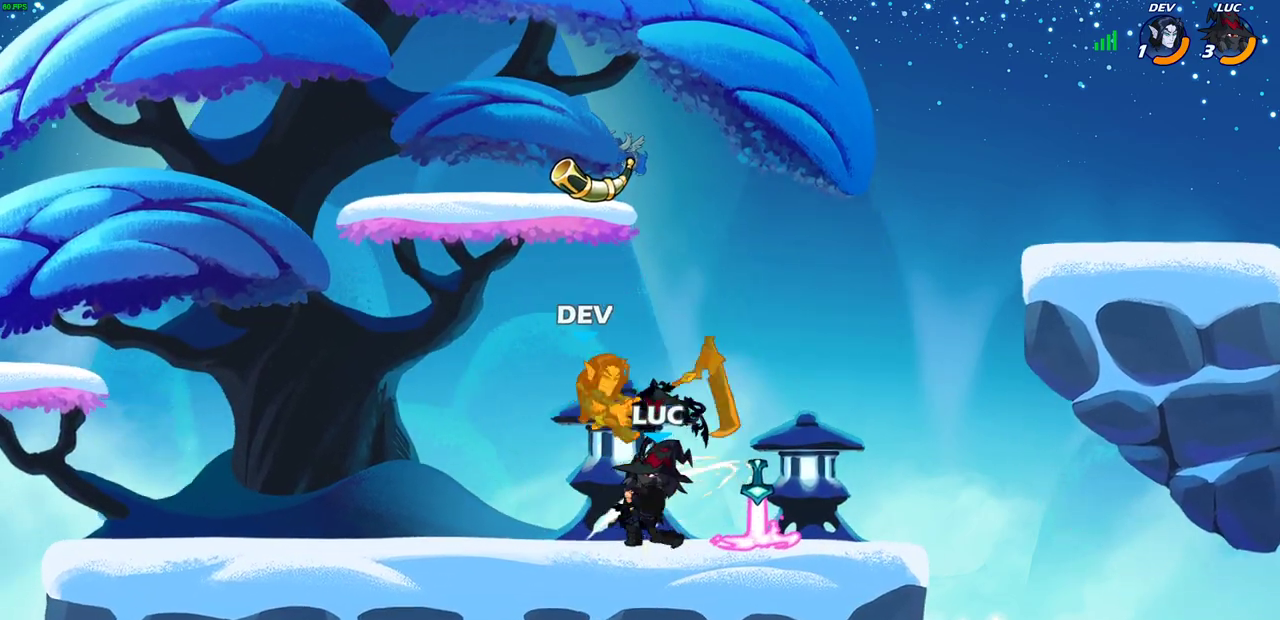
{"dt_ms": 700, "buttons": [], "left_stick": "right", "right_stick": "center", "events": [[67, "CROSS", "down"], [100, "SQUARE", "down"], [117, "CROSS", "up"], [117, "right_stick", "down-left"], [167, "SQUARE", "up"], [183, "right_stick", "center"], [283, "left_stick", "up-right"], [350, "left_stick", "right"]]}
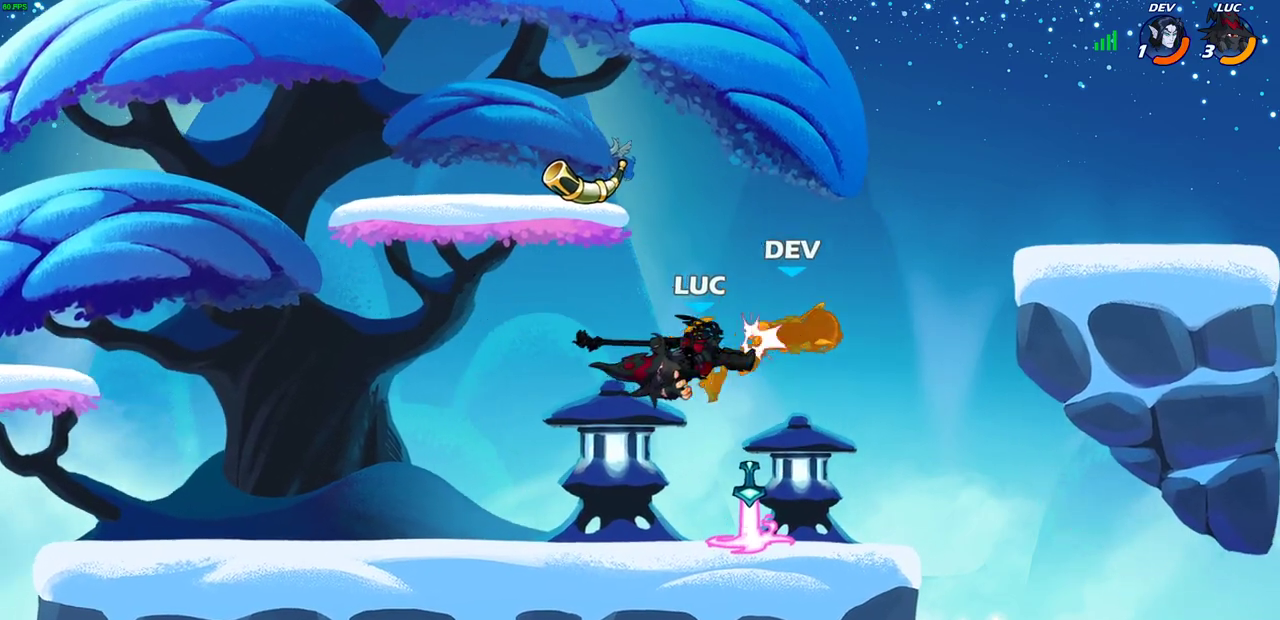
{"dt_ms": 600, "buttons": ["SQUARE"], "left_stick": "center", "right_stick": "center", "events": [[300, "left_stick", "up-left"], [400, "left_stick", "left"], [450, "left_stick", "center"], [517, "SQUARE", "down"]]}
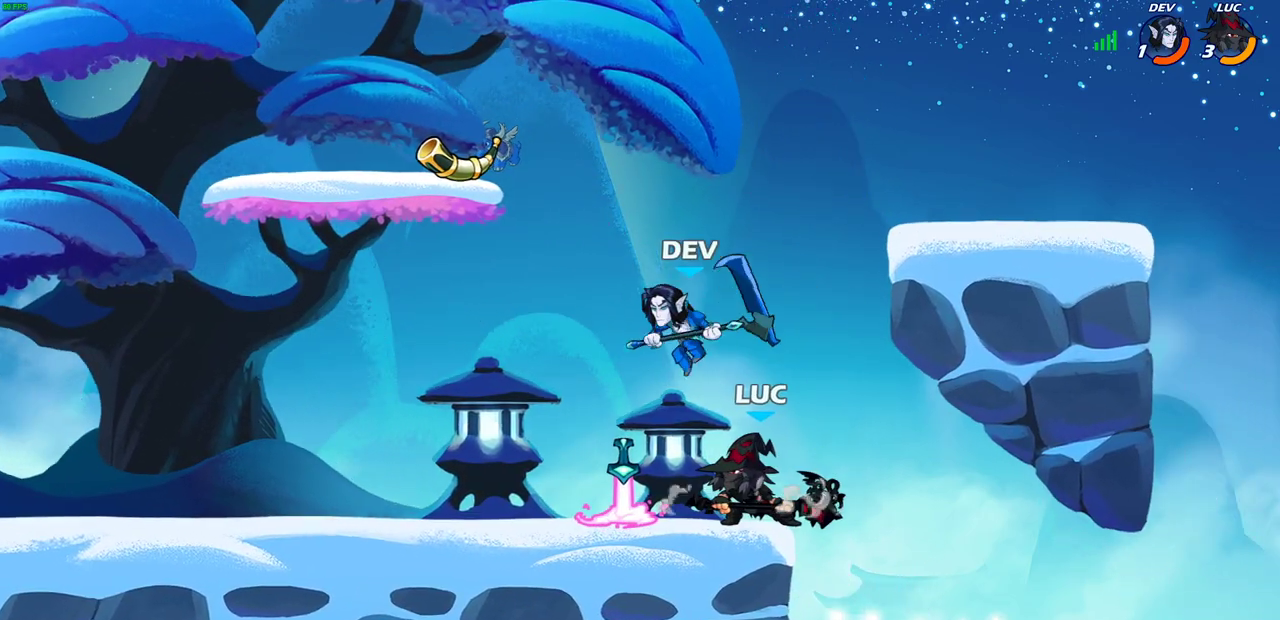
{"dt_ms": 300, "buttons": ["CROSS"], "left_stick": "center", "right_stick": "center", "events": [[17, "SQUARE", "up"], [300, "CROSS", "down"]]}
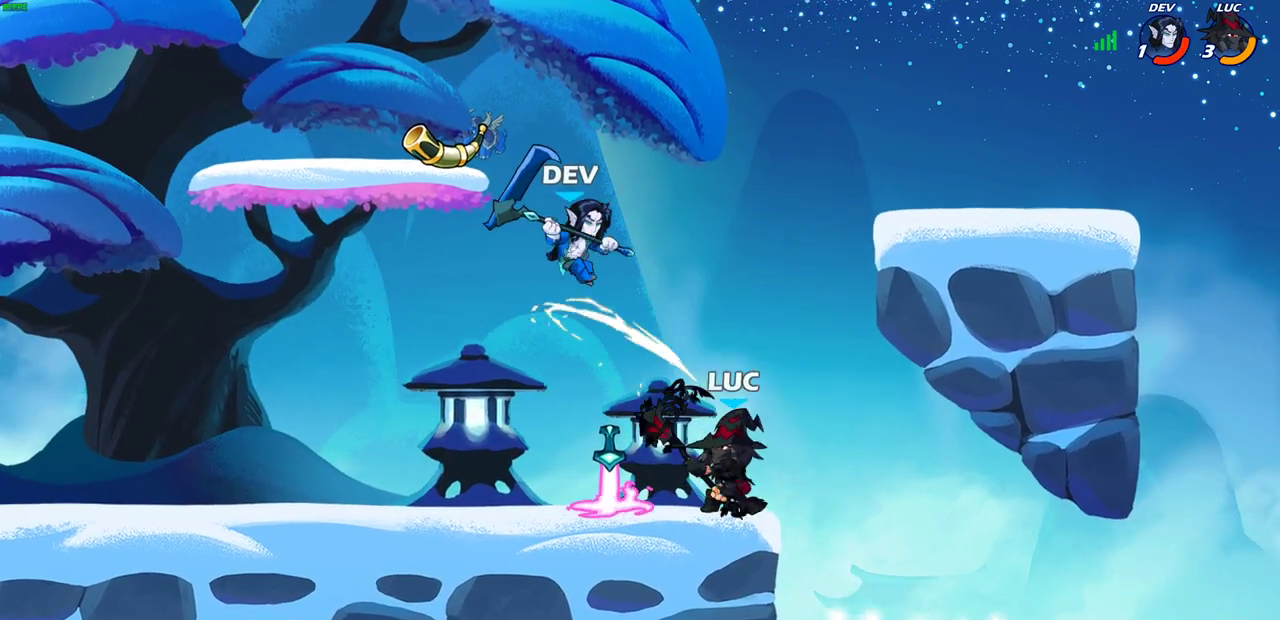
{"dt_ms": 400, "buttons": [], "left_stick": "right", "right_stick": "center", "events": [[50, "SQUARE", "down"], [83, "CROSS", "up"], [117, "SQUARE", "up"], [250, "left_stick", "right"]]}
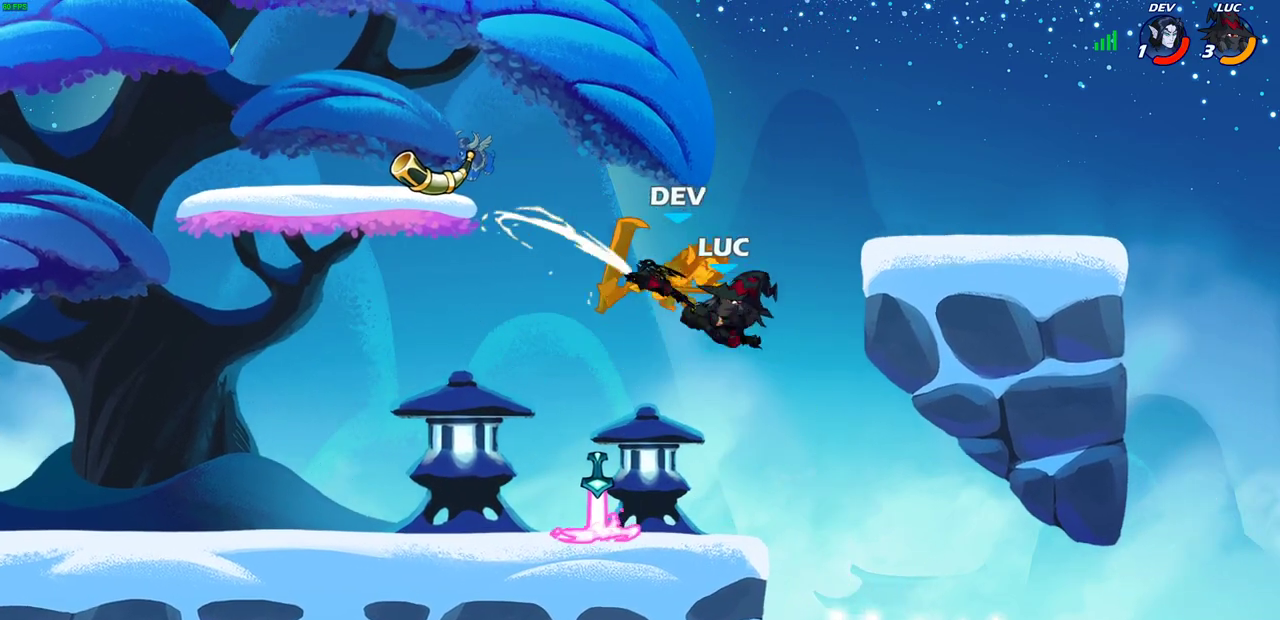
{"dt_ms": 700, "buttons": ["SQUARE"], "left_stick": "center", "right_stick": "center", "events": [[183, "left_stick", "up-left"], [250, "left_stick", "left"], [383, "left_stick", "up-right"], [600, "left_stick", "center"], [683, "SQUARE", "down"]]}
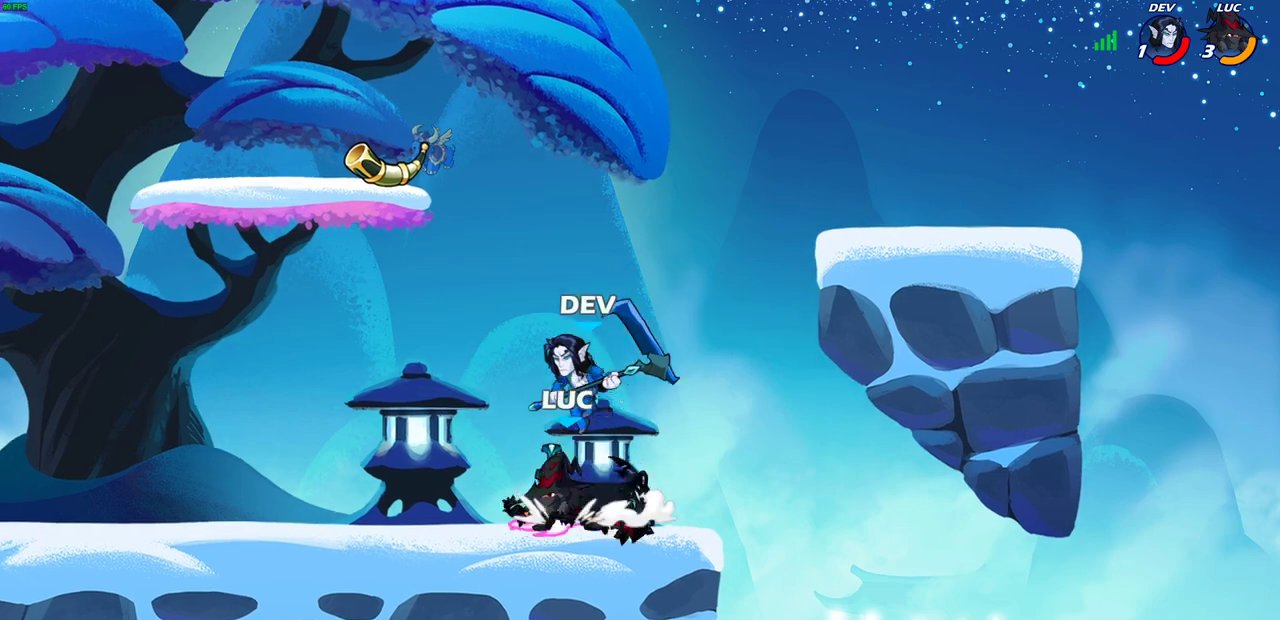
{"dt_ms": 600, "buttons": [], "left_stick": "right", "right_stick": "center", "events": [[83, "SQUARE", "up"], [350, "CROSS", "down"], [383, "SQUARE", "down"], [417, "CROSS", "up"], [433, "SQUARE", "up"], [583, "left_stick", "right"]]}
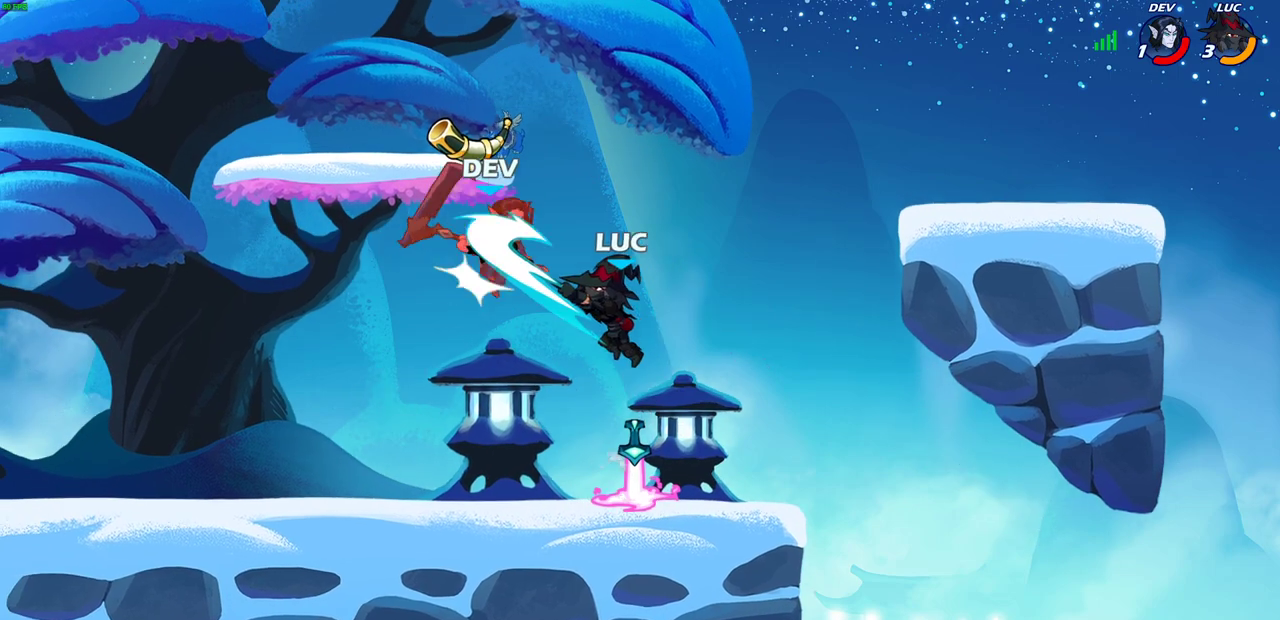
{"dt_ms": 300, "buttons": [], "left_stick": "right", "right_stick": "center", "events": []}
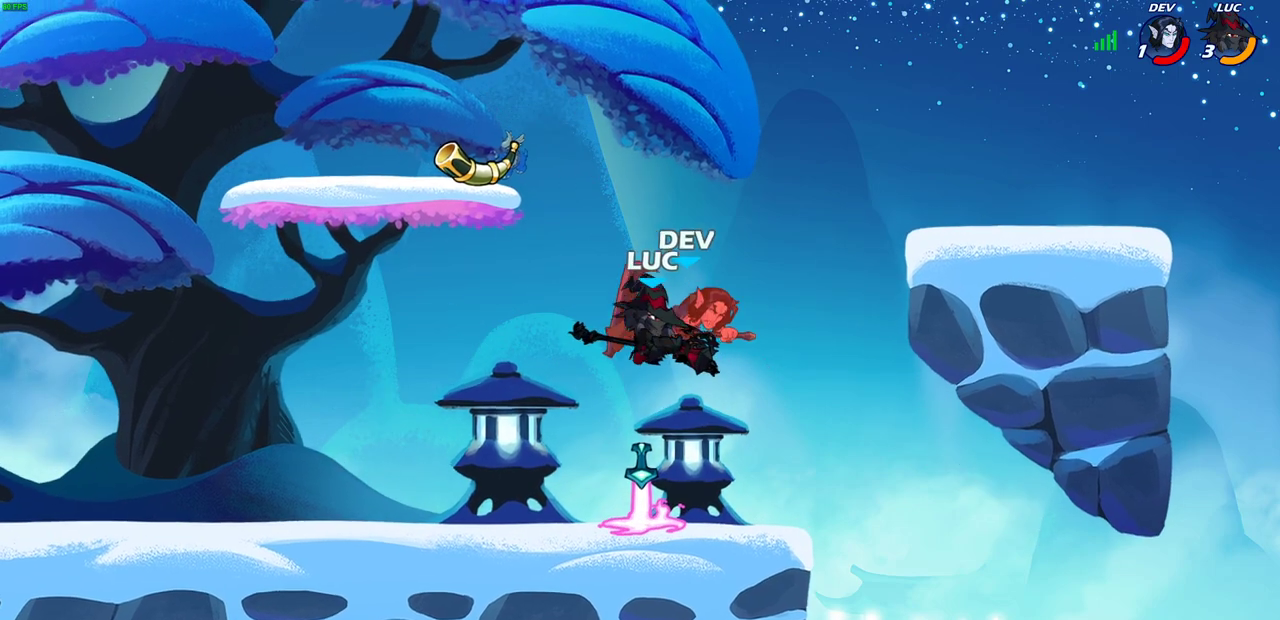
{"dt_ms": 400, "buttons": [], "left_stick": "center", "right_stick": "center", "events": [[283, "left_stick", "center"]]}
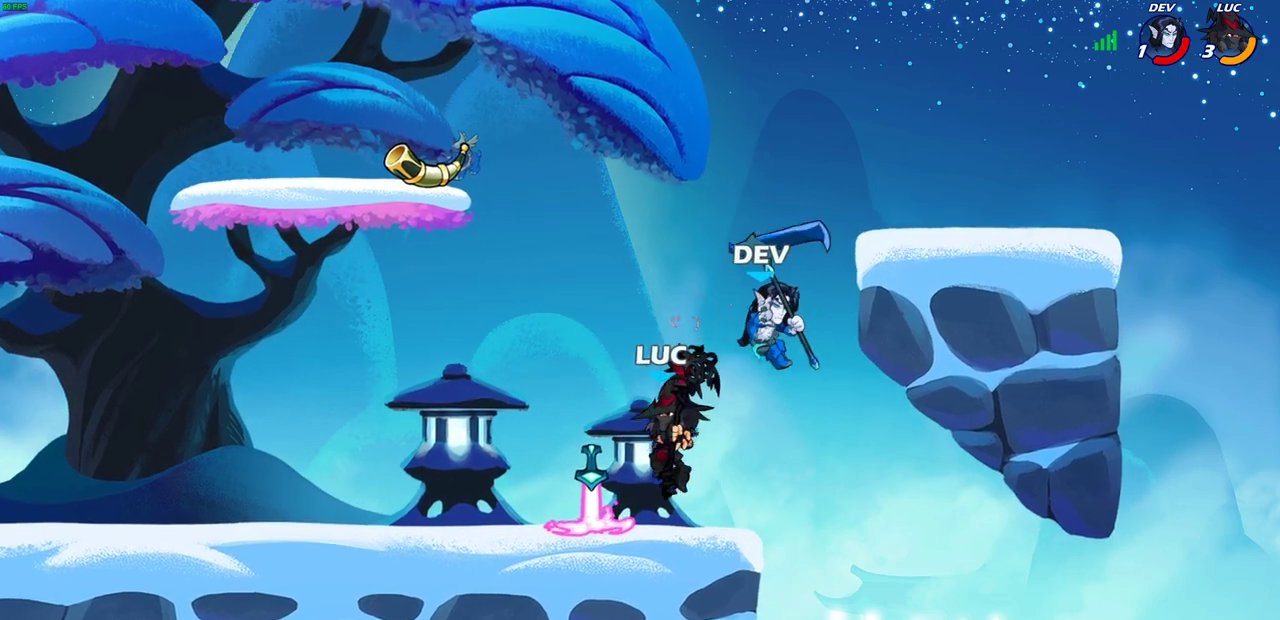
{"dt_ms": 600, "buttons": [], "left_stick": "center", "right_stick": "center", "events": [[33, "R2", "down"], [100, "left_stick", "left"], [200, "SQUARE", "down"], [250, "R2", "up"], [283, "SQUARE", "up"], [283, "left_stick", "center"]]}
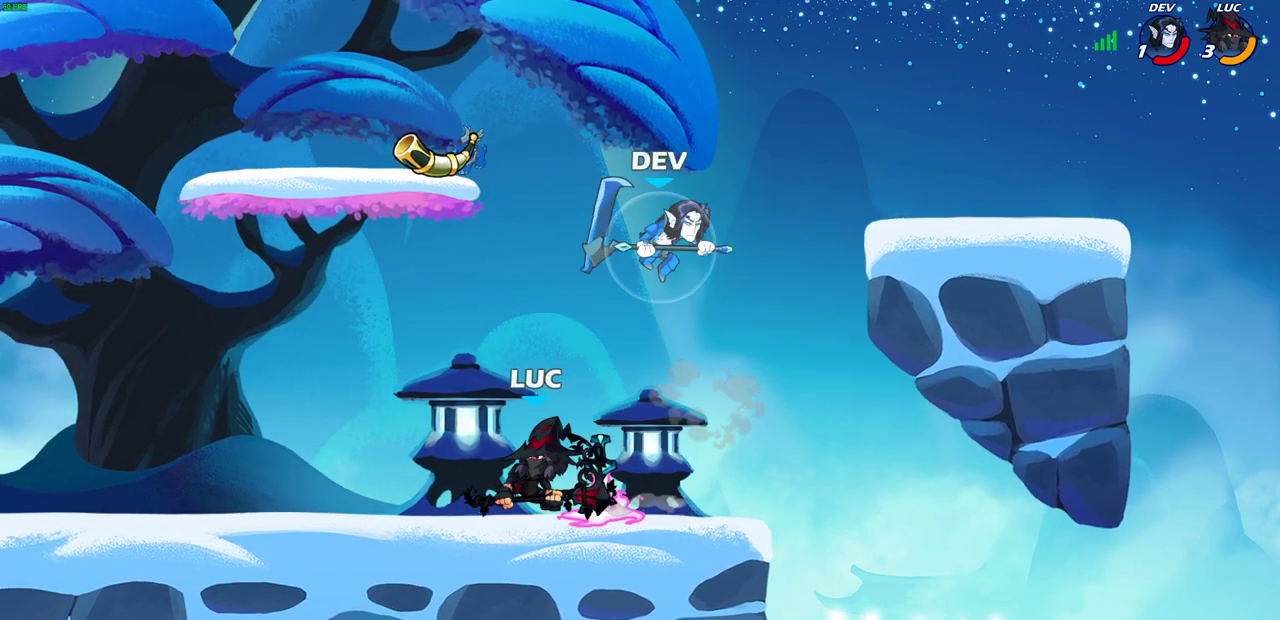
{"dt_ms": 700, "buttons": [], "left_stick": "right", "right_stick": "center", "events": [[167, "left_stick", "right"], [350, "SQUARE", "down"], [483, "SQUARE", "up"]]}
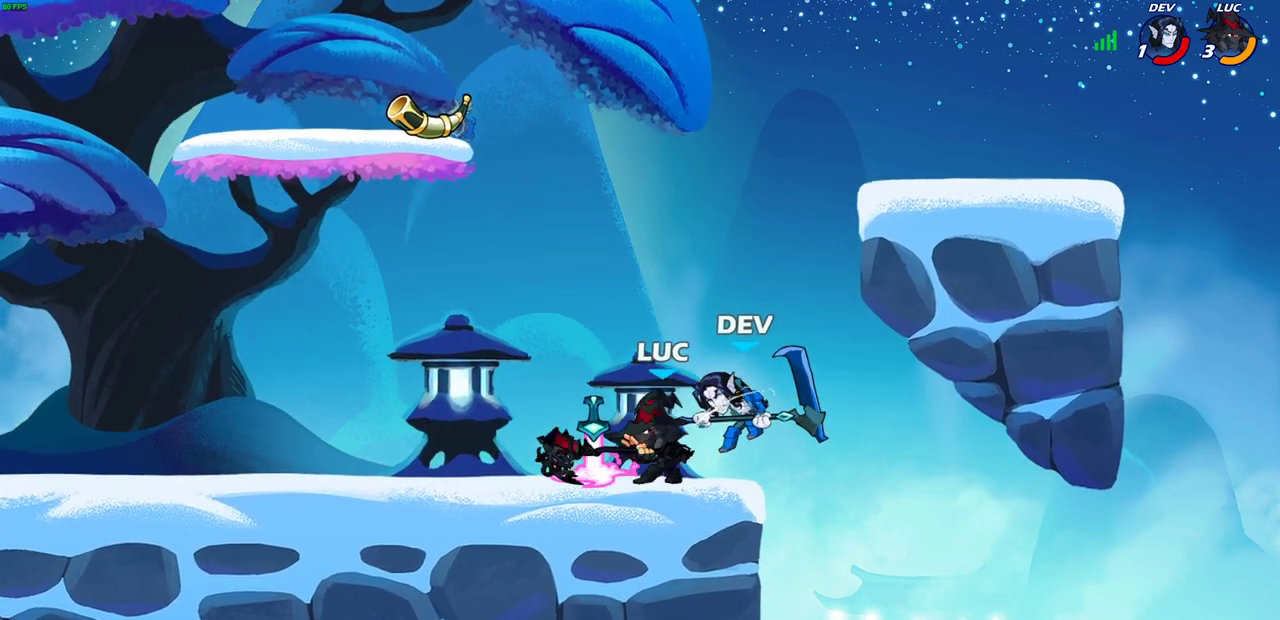
{"dt_ms": 300, "buttons": [], "left_stick": "right", "right_stick": "center", "events": []}